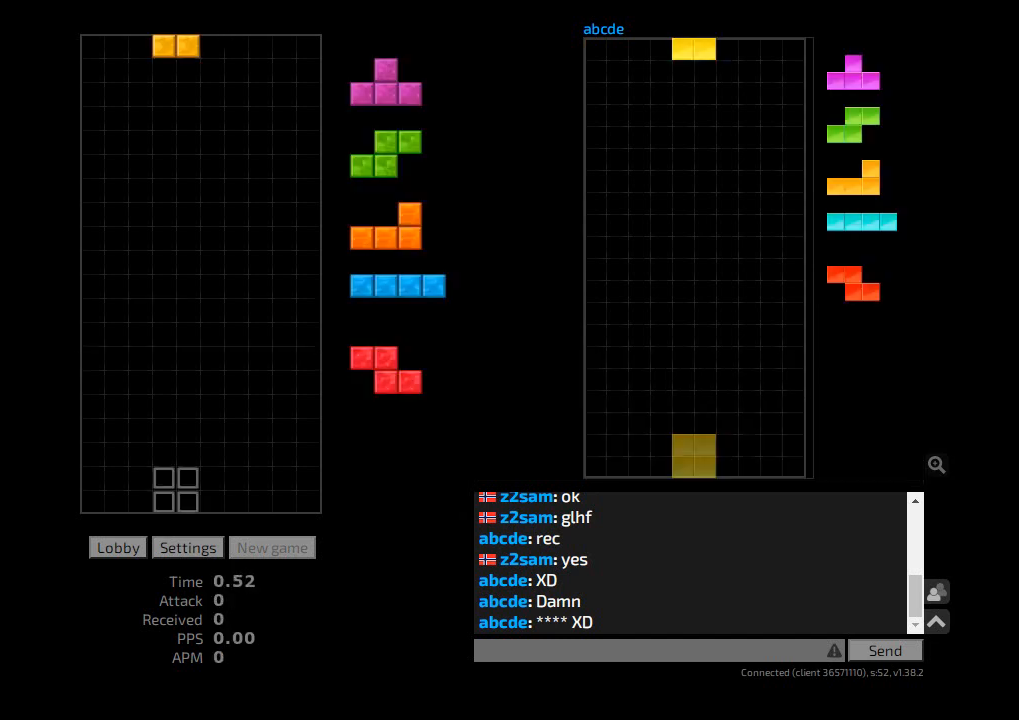
Gameplay with keyboard; each line is a JSON object with the keys held at the frame after it. "events" lists presses ("down") and releases ("up") of "ccw", "cw", "hd", "hl", "l", "r", "sam", "sd" and "z2" between this image and that frame as [ms after this image, input, new state], when the widget could be followed in between. No other keys are recorded. Mouse input is not recorded. Key names are as the overlay labels them; some are game actions (e.g. jump) rather than physical keys. Not read: other_keys.
{"keys": ["ccw", "l"], "events": [[100, "l", "up"], [100, "r", "down"], [133, "hd", "down"], [133, "r", "up"], [200, "ccw", "down"], [233, "hd", "up"], [233, "r", "down"], [267, "ccw", "up"], [333, "hd", "down"], [367, "hd", "up"], [367, "r", "up"], [433, "hd", "down"], [467, "ccw", "down"], [500, "hd", "up"], [500, "l", "down"]]}
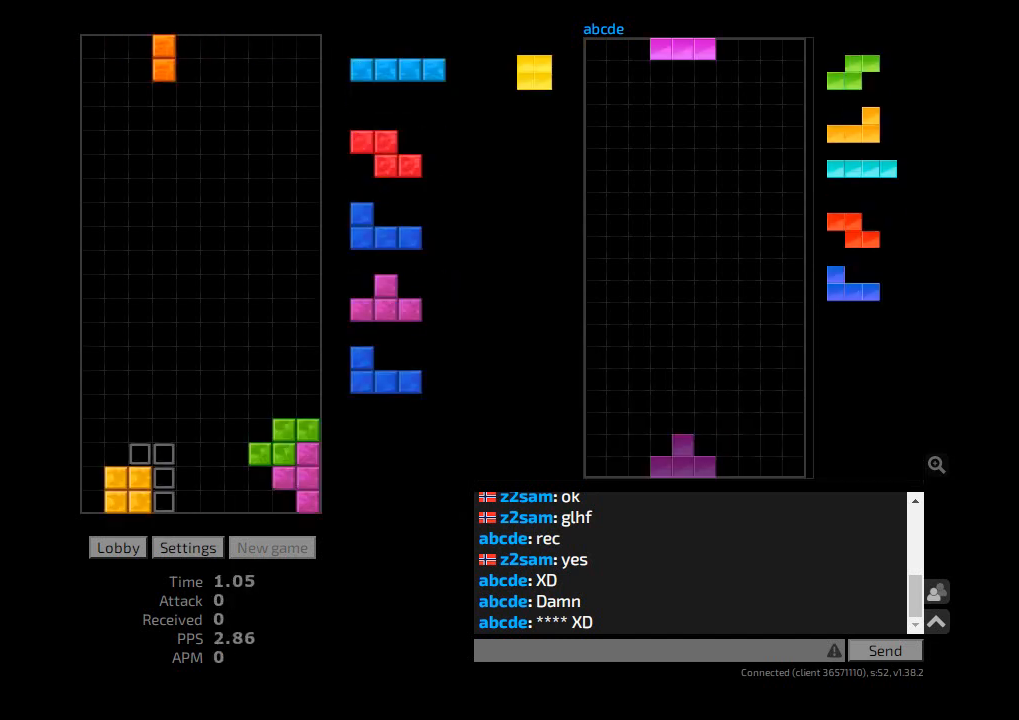
{"keys": ["hd", "hl", "l"], "events": [[33, "ccw", "up"], [67, "l", "up"], [100, "hd", "down"], [133, "hl", "down"], [167, "sd", "down"], [200, "hd", "up"], [200, "r", "down"], [267, "hl", "up"], [267, "sd", "up"], [300, "hd", "down"], [300, "r", "up"], [333, "cw", "down"], [367, "l", "down"], [400, "hd", "up"], [433, "cw", "up"], [467, "hd", "down"], [500, "hl", "down"]]}
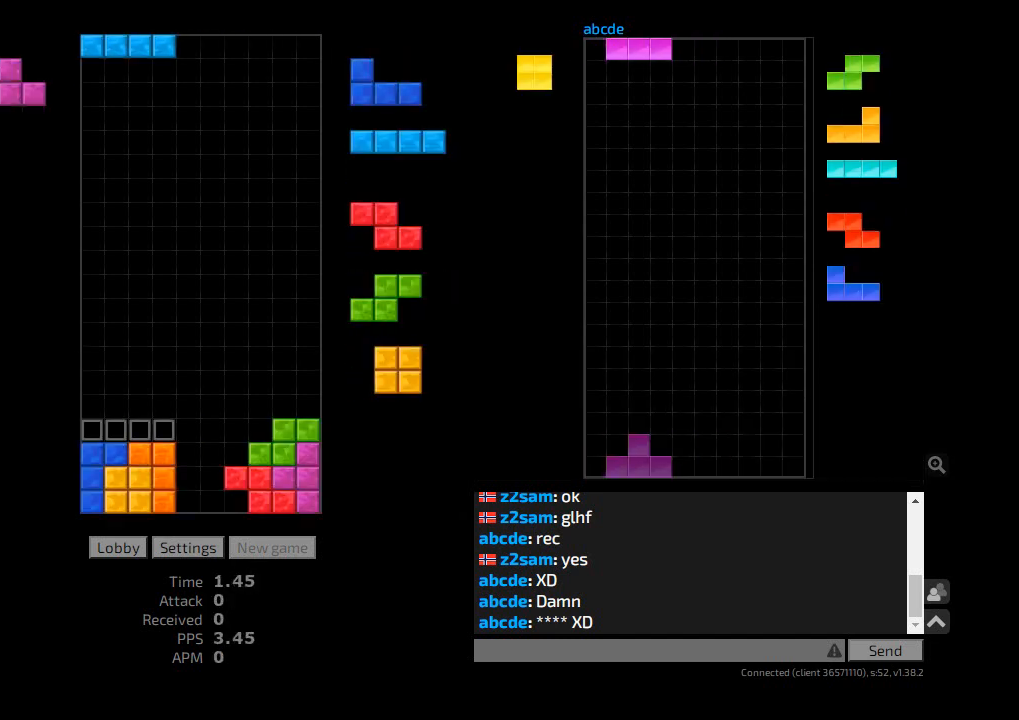
{"keys": ["cw"], "events": [[67, "hd", "up"], [100, "hl", "up"], [133, "l", "up"], [200, "hd", "down"], [233, "hl", "down"], [267, "cw", "down"], [300, "hd", "up"], [333, "r", "down"], [367, "cw", "up"], [367, "hl", "up"], [400, "r", "up"], [433, "cw", "down"]]}
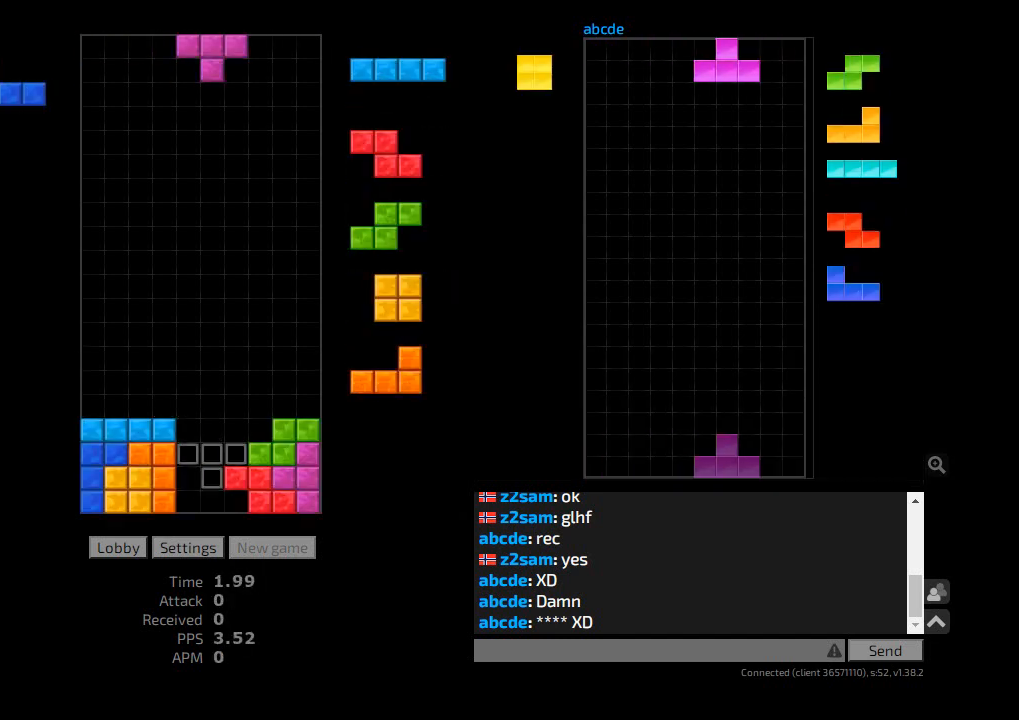
{"keys": ["ccw", "hd"], "events": [[33, "hd", "down"], [100, "cw", "up"], [100, "r", "down"], [133, "hd", "up"], [133, "r", "up"], [200, "hd", "down"], [233, "hl", "down"], [267, "cw", "down"], [267, "sd", "down"], [300, "hd", "up"], [333, "cw", "up"], [333, "hl", "up"], [433, "ccw", "down"], [433, "sd", "up"], [467, "hd", "down"]]}
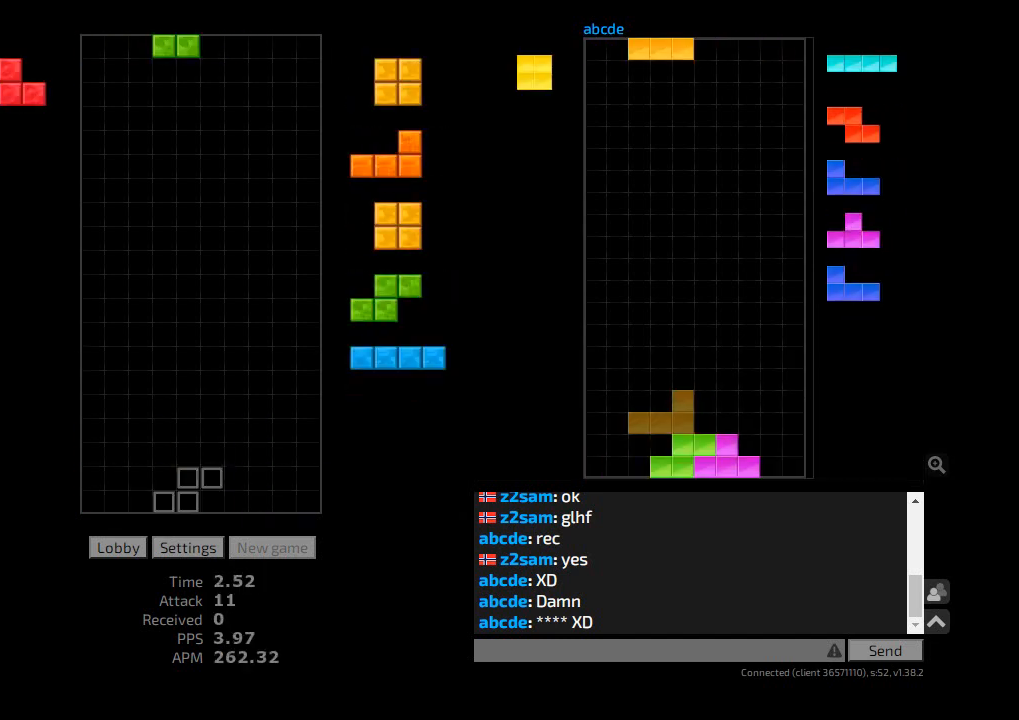
{"keys": ["hl", "r", "sd"], "events": [[33, "ccw", "up"], [67, "hd", "up"], [167, "hd", "down"], [200, "hl", "down"], [233, "ccw", "down"], [267, "hd", "up"], [267, "l", "down"], [333, "ccw", "up"], [333, "hl", "up"], [333, "l", "up"], [400, "hd", "down"], [433, "hl", "down"], [433, "r", "down"], [500, "hd", "up"], [500, "sd", "down"]]}
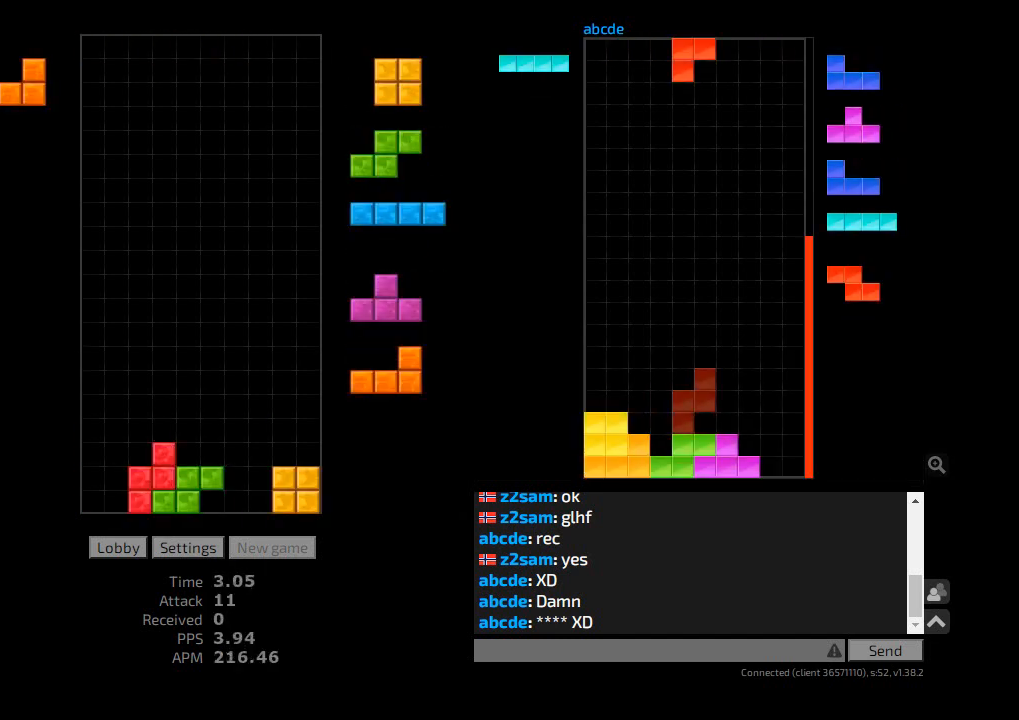
{"keys": [], "events": [[67, "hl", "up"], [67, "l", "down"], [67, "r", "up"], [167, "hd", "down"], [167, "sd", "up"], [200, "hl", "down"], [267, "hd", "up"], [333, "hl", "up"], [400, "l", "up"]]}
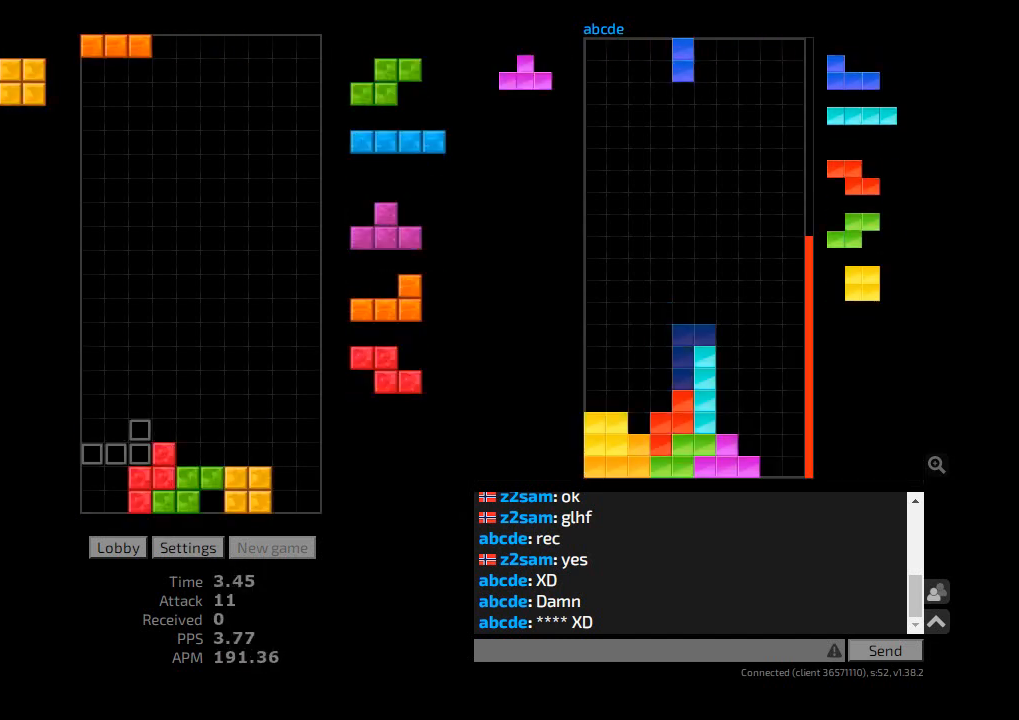
{"keys": ["hl", "r"], "events": [[367, "r", "down"], [467, "hl", "down"]]}
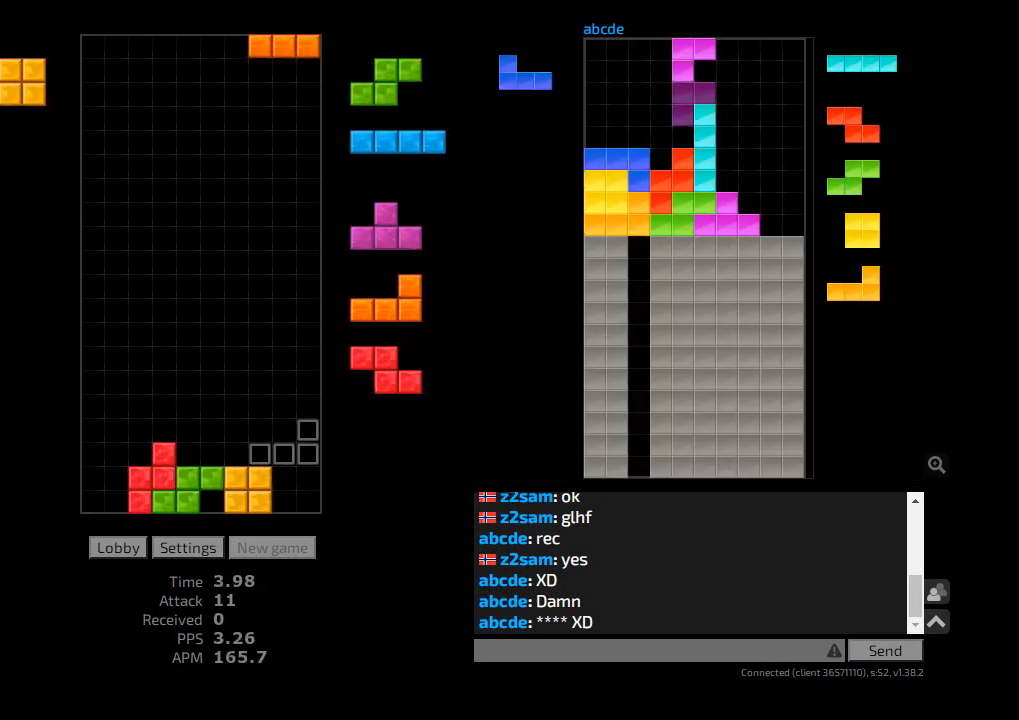
{"keys": ["l"], "events": [[100, "hl", "up"], [133, "r", "up"], [267, "l", "down"]]}
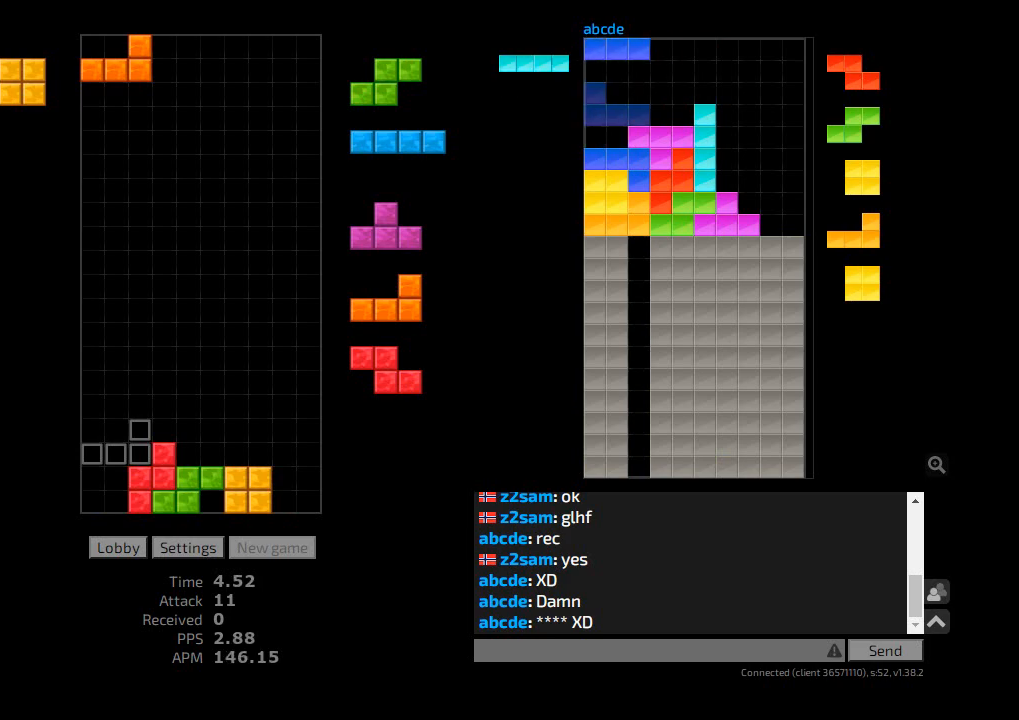
{"keys": ["hd", "hl"], "events": [[33, "cw", "down"], [133, "cw", "up"], [200, "hd", "down"], [200, "l", "up"], [233, "hl", "down"], [300, "hd", "up"], [300, "r", "down"], [367, "hl", "up"], [433, "r", "up"], [467, "hd", "down"], [500, "hl", "down"]]}
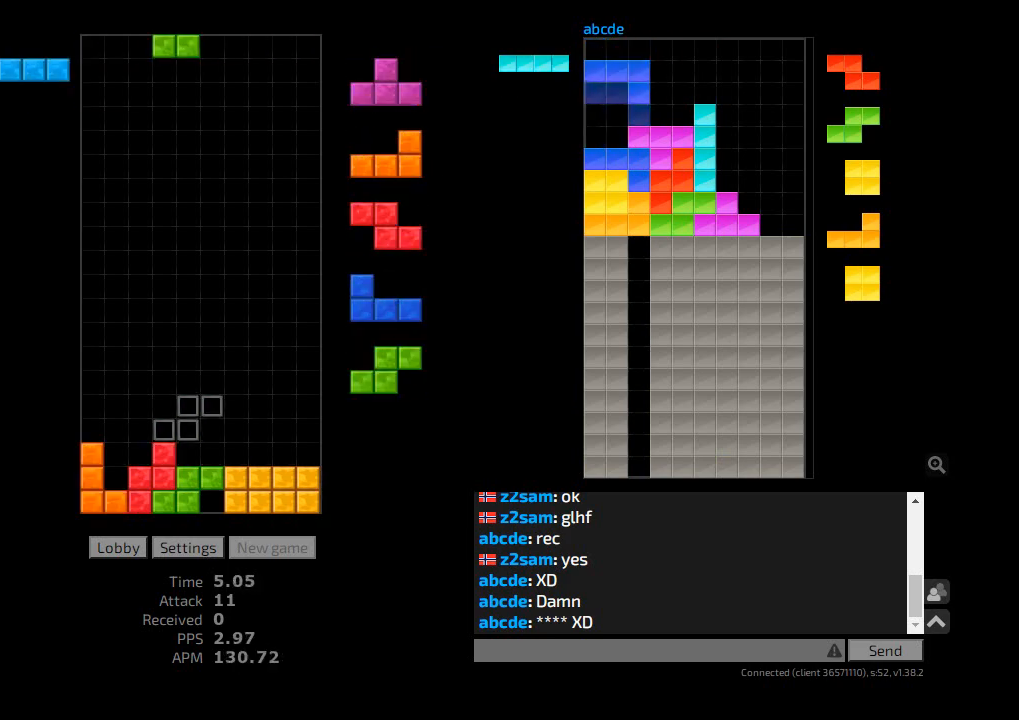
{"keys": ["cw", "hd", "hl", "r"], "events": [[67, "hd", "up"], [100, "cw", "down"], [167, "cw", "up"], [167, "hl", "up"], [167, "r", "down"], [233, "r", "up"], [300, "r", "down"], [367, "r", "up"], [400, "hd", "down"], [467, "hl", "down"], [467, "r", "down"], [500, "cw", "down"]]}
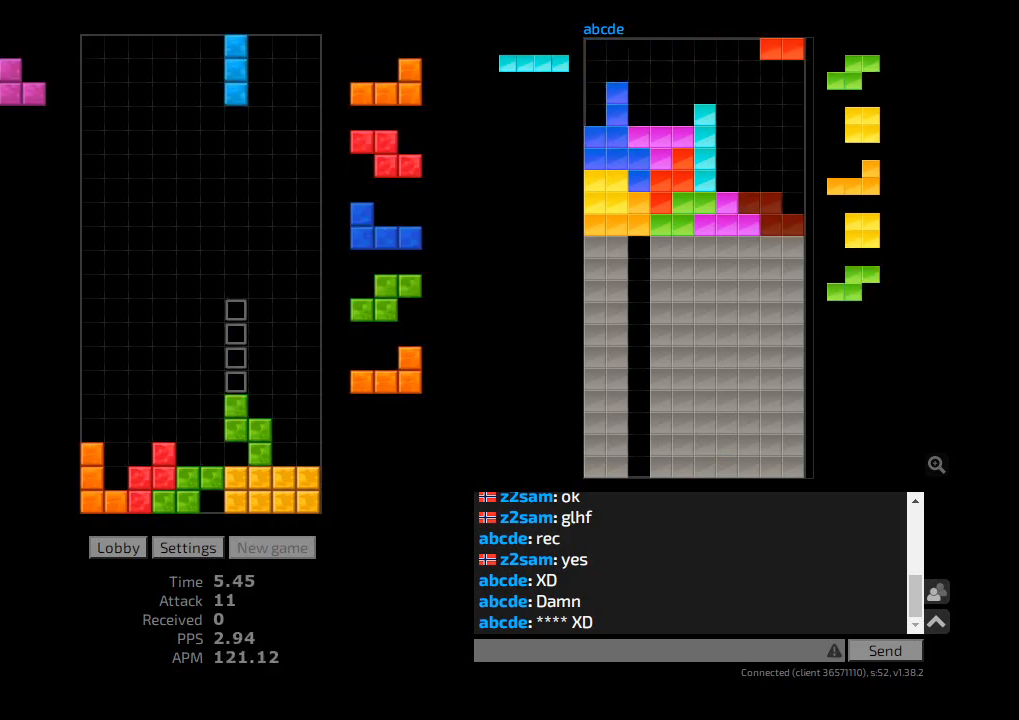
{"keys": ["l"], "events": [[33, "hd", "up"], [67, "cw", "up"], [100, "hl", "up"], [133, "hd", "down"], [233, "hd", "up"], [267, "r", "up"], [367, "ccw", "down"], [400, "hd", "down"], [433, "ccw", "up"], [467, "l", "down"], [500, "hd", "up"]]}
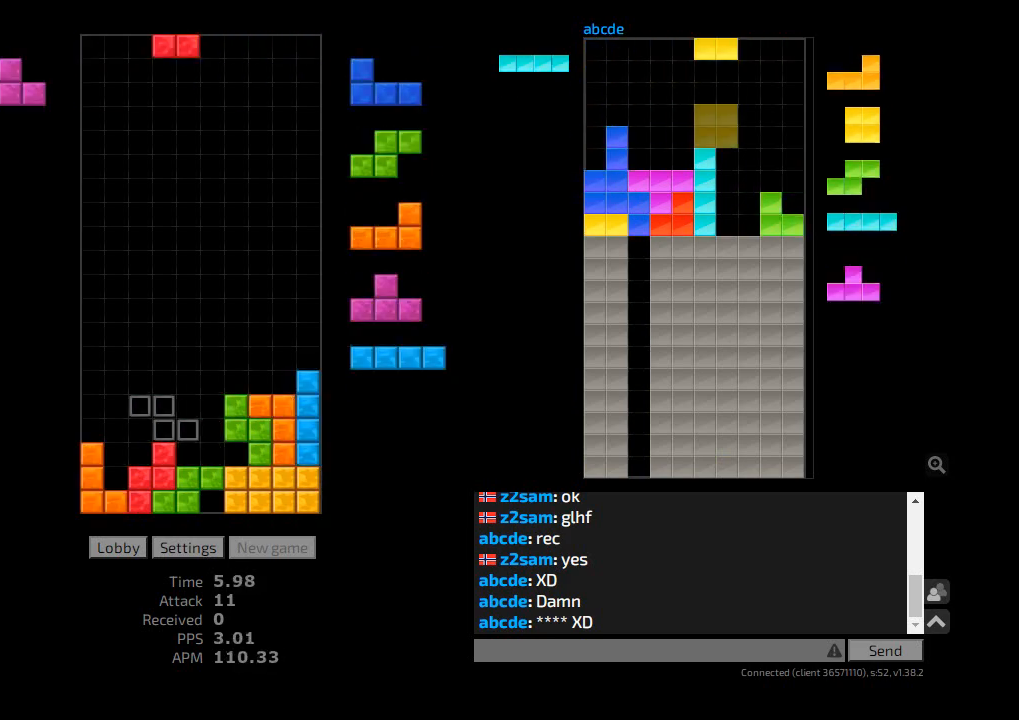
{"keys": ["r", "sd"], "events": [[67, "l", "up"], [133, "cw", "down"], [200, "hd", "down"], [267, "cw", "up"], [267, "sd", "down"], [300, "hl", "down"], [300, "r", "down"], [333, "hd", "up"], [367, "ccw", "down"], [433, "ccw", "up"], [433, "hl", "up"]]}
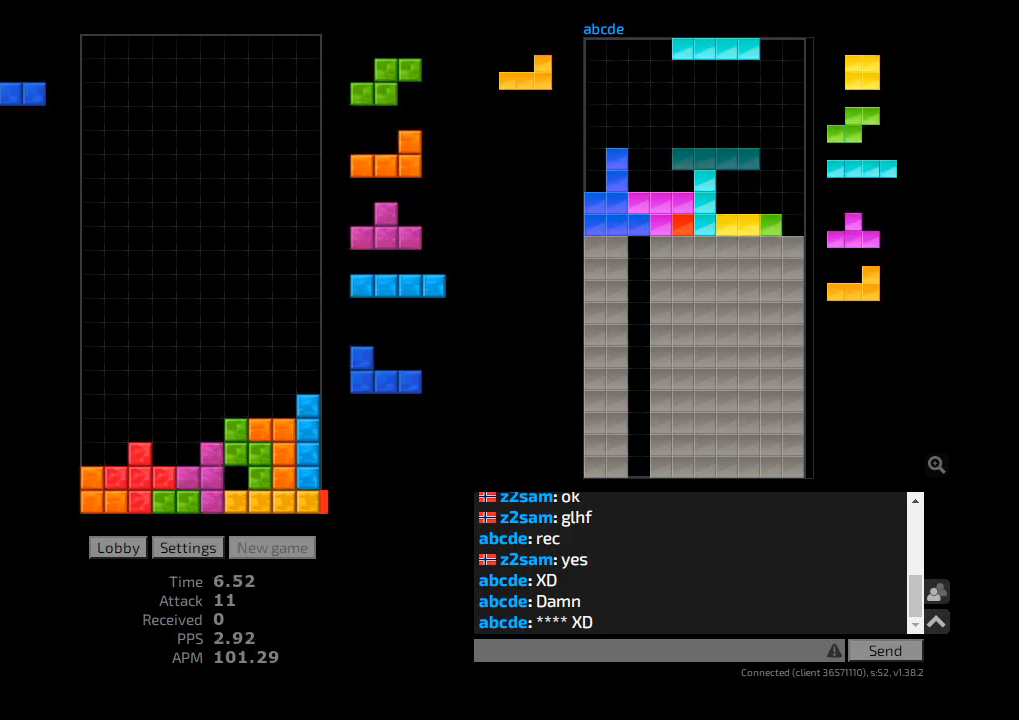
{"keys": [], "events": [[33, "ccw", "down"], [33, "sd", "up"], [67, "hd", "down"], [67, "r", "up"], [167, "ccw", "up"], [167, "l", "down"], [200, "hd", "up"], [267, "l", "up"], [333, "hd", "down"], [467, "cw", "down"], [467, "hd", "up"], [500, "cw", "up"]]}
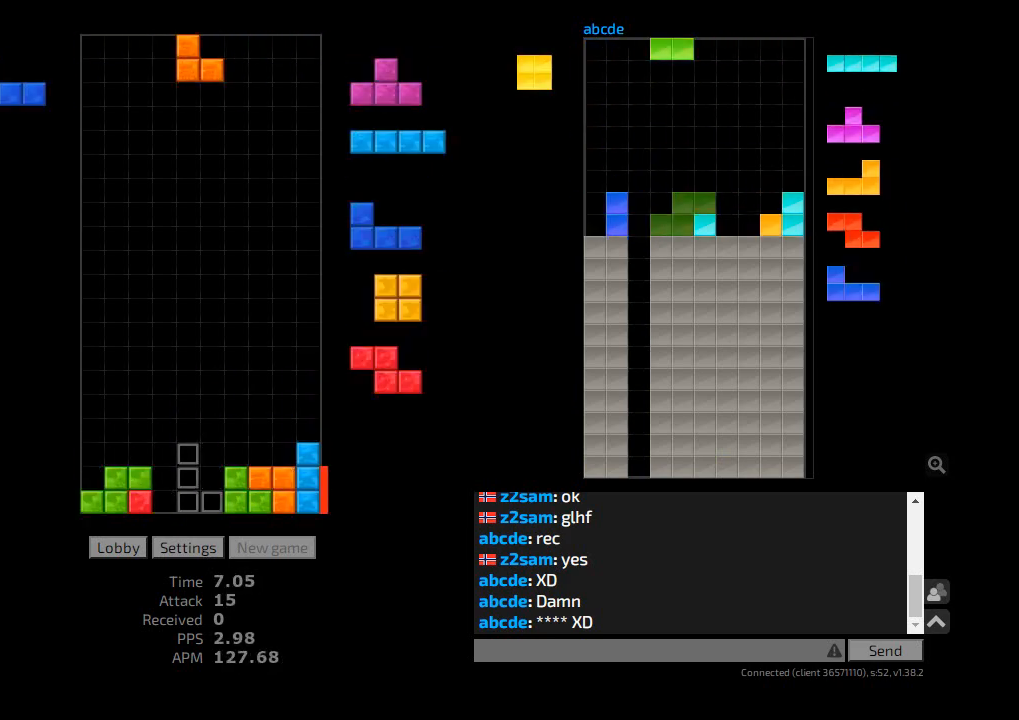
{"keys": ["hd"], "events": [[200, "cw", "down"], [200, "r", "down"], [233, "r", "up"], [300, "cw", "up"], [400, "cw", "down"], [467, "hd", "down"], [500, "cw", "up"]]}
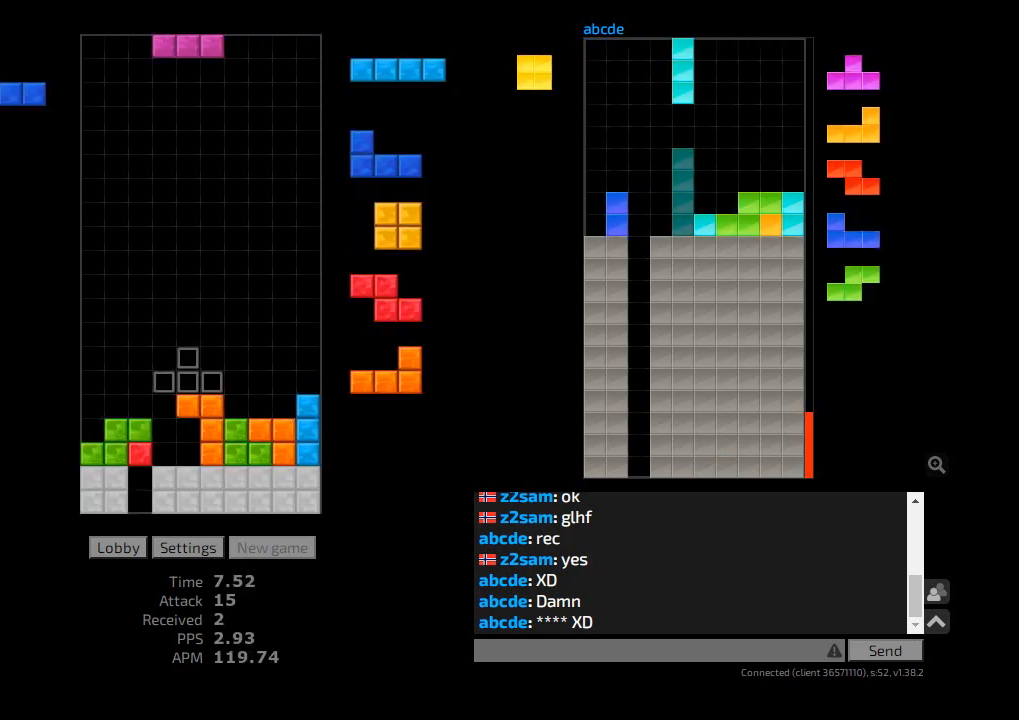
{"keys": [], "events": [[33, "hl", "down"], [67, "l", "down"], [100, "cw", "down"], [133, "hd", "up"], [133, "l", "up"], [167, "cw", "up"], [200, "hl", "up"], [267, "r", "down"], [333, "r", "up"], [400, "r", "down"], [467, "r", "up"]]}
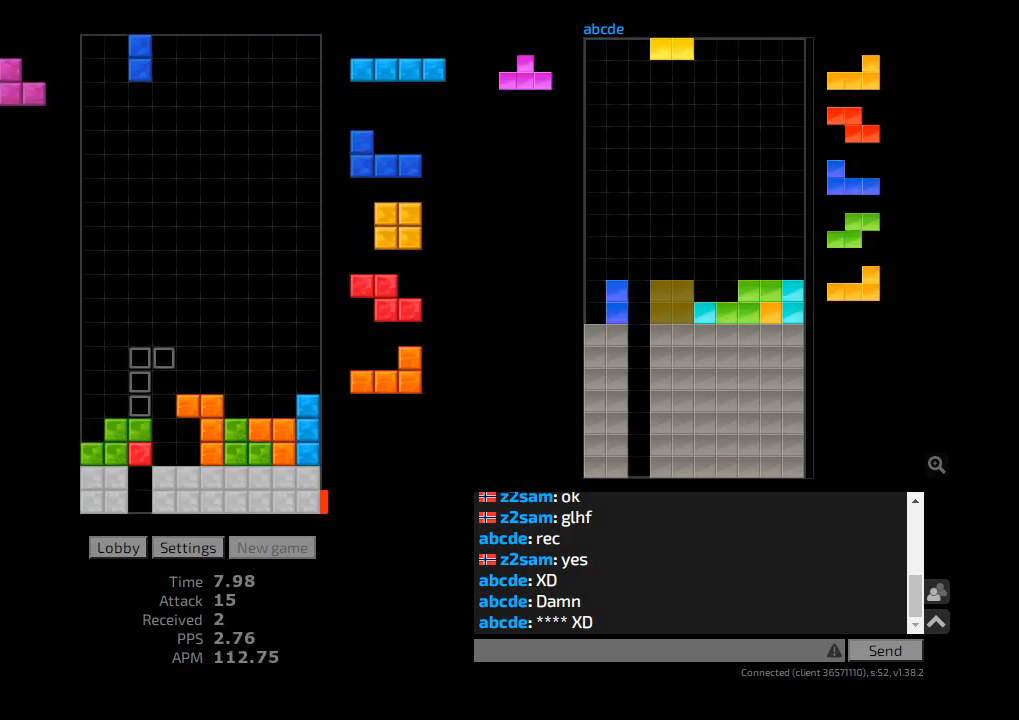
{"keys": ["r"], "events": [[33, "hd", "down"], [67, "ccw", "down"], [100, "hd", "up"], [100, "l", "down"], [133, "ccw", "up"], [200, "hd", "down"], [300, "hd", "up"], [433, "l", "up"], [467, "r", "down"]]}
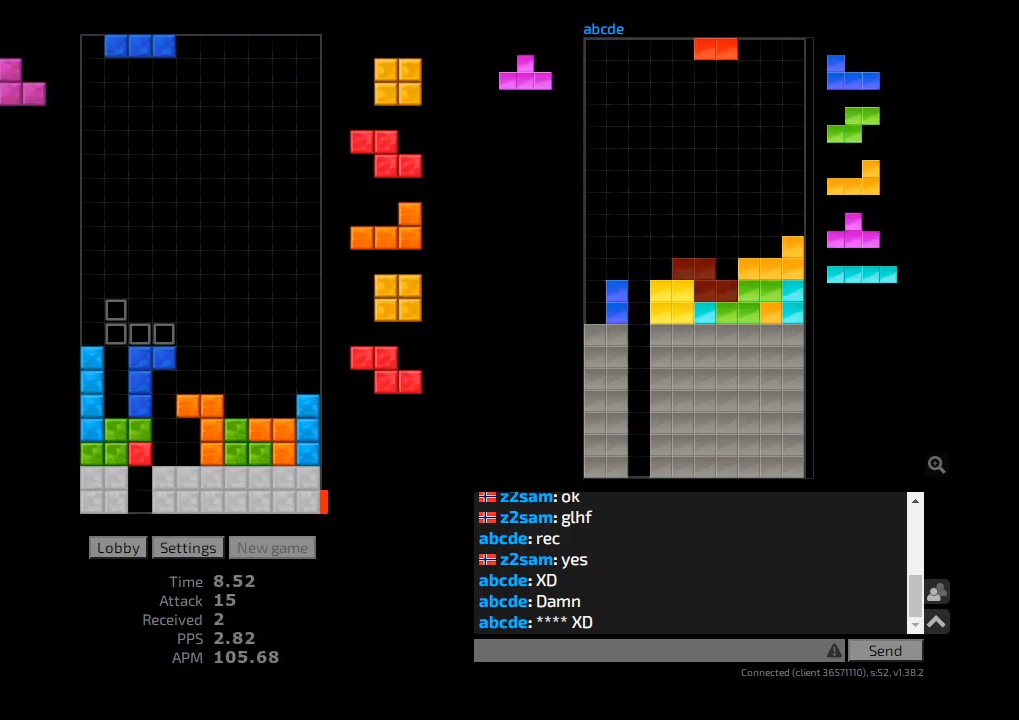
{"keys": ["hd"], "events": [[100, "l", "down"], [100, "r", "up"], [167, "l", "up"], [233, "hd", "down"], [267, "r", "down"], [367, "hd", "up"], [433, "l", "down"], [433, "r", "up"], [467, "l", "up"], [500, "hd", "down"]]}
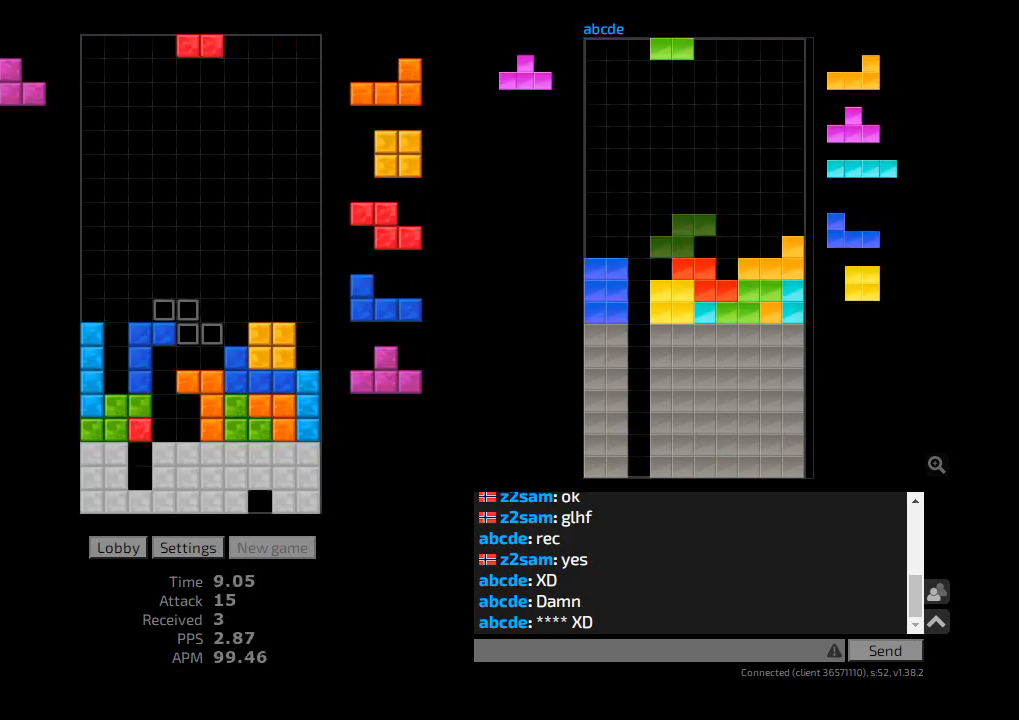
{"keys": ["hd", "r"], "events": [[100, "cw", "down"], [100, "r", "down"], [133, "hd", "up"], [133, "r", "up"], [167, "cw", "up"], [200, "r", "down"], [233, "r", "up"], [267, "hd", "down"], [300, "ccw", "down"], [300, "r", "down"], [333, "hd", "up"], [400, "ccw", "up"], [433, "hd", "down"]]}
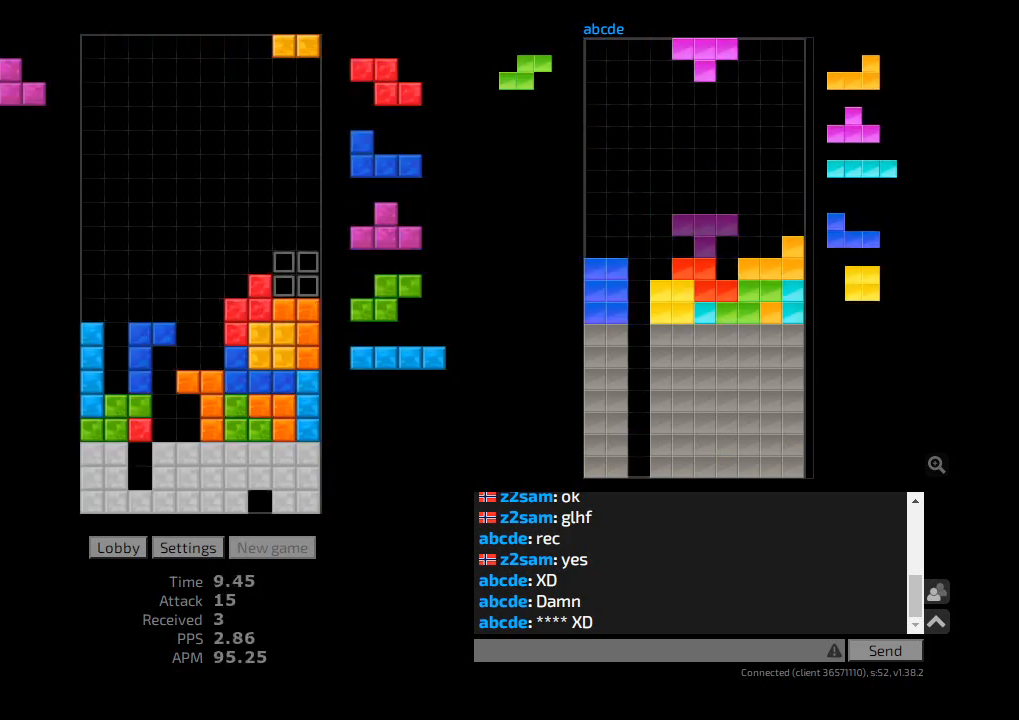
{"keys": ["ccw", "r"], "events": [[33, "hd", "up"], [67, "r", "up"], [100, "hd", "down"], [167, "cw", "down"], [200, "hd", "up"], [200, "r", "down"], [233, "r", "up"], [267, "cw", "up"], [300, "r", "down"], [333, "r", "up"], [400, "hd", "down"], [467, "ccw", "down"], [467, "r", "down"], [500, "hd", "up"]]}
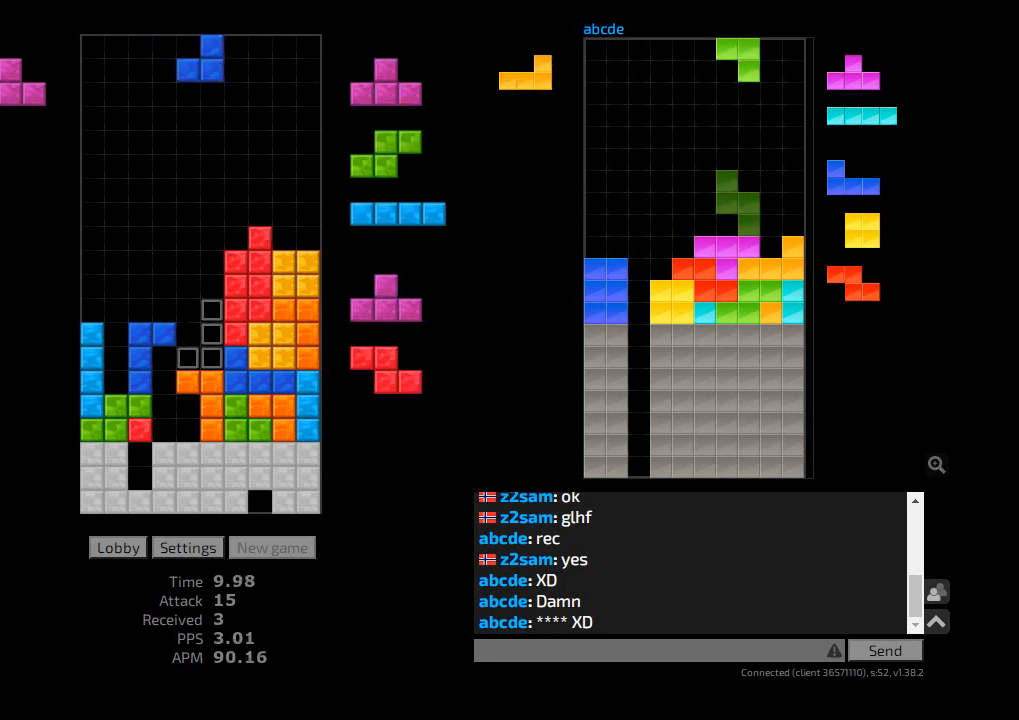
{"keys": ["r"], "events": [[33, "ccw", "up"], [67, "r", "up"], [100, "hd", "down"], [167, "cw", "down"], [167, "r", "down"], [200, "hd", "up"], [233, "cw", "up"], [233, "r", "up"], [267, "r", "down"], [333, "hd", "down"], [333, "r", "up"], [400, "cw", "down"], [400, "r", "down"], [433, "hd", "up"], [467, "cw", "up"]]}
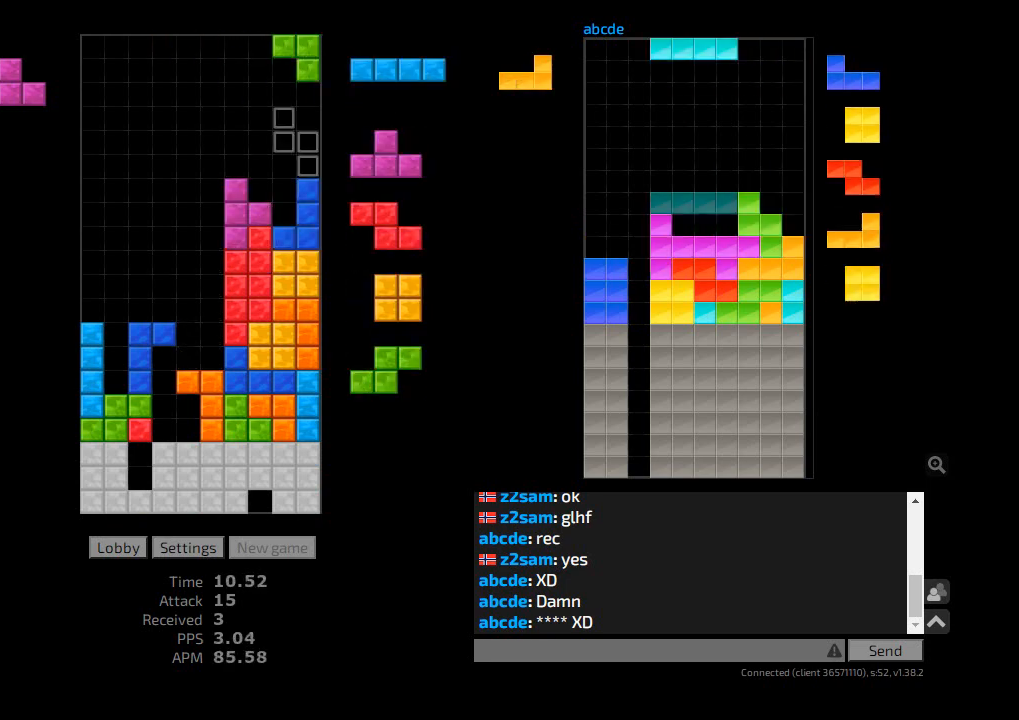
{"keys": ["ccw", "sd"], "events": [[33, "hd", "down"], [33, "l", "down"], [33, "r", "up"], [100, "ccw", "down"], [133, "hd", "up"], [167, "ccw", "up"], [167, "r", "down"], [200, "l", "up"], [200, "r", "up"], [233, "hd", "down"], [300, "ccw", "down"], [333, "hd", "up"], [333, "r", "down"], [333, "sd", "down"], [367, "ccw", "up"], [433, "r", "up"], [467, "ccw", "down"]]}
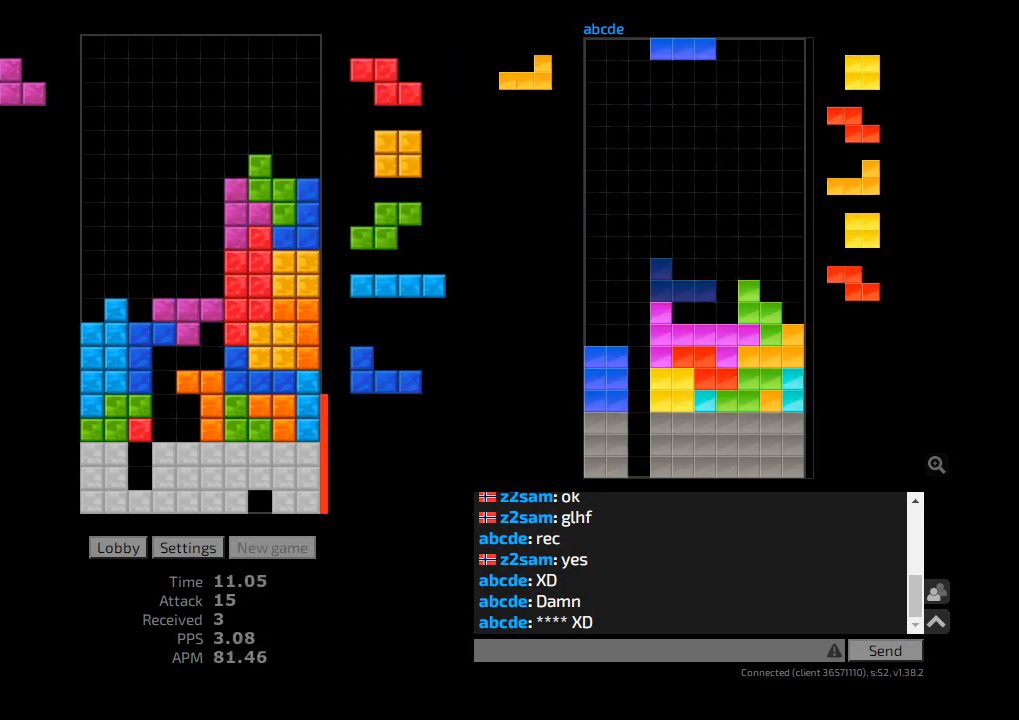
{"keys": ["r", "sd"], "events": [[33, "ccw", "up"], [67, "sd", "up"], [167, "cw", "down"], [200, "cw", "up"], [400, "r", "down"], [400, "sd", "down"]]}
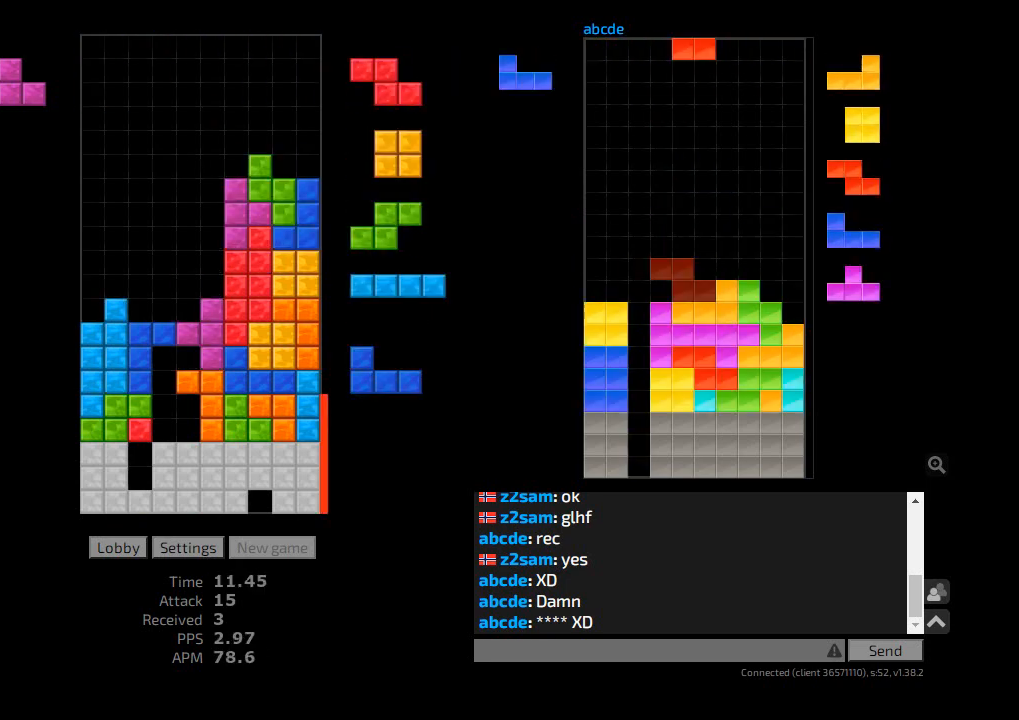
{"keys": ["cw"], "events": [[33, "cw", "down"], [100, "cw", "up"], [100, "r", "up"], [100, "sd", "up"], [167, "cw", "down"], [233, "hd", "down"], [267, "cw", "up"], [267, "hl", "down"], [333, "cw", "down"], [367, "hd", "up"], [367, "sd", "down"], [400, "cw", "up"], [400, "hl", "up"], [500, "cw", "down"], [500, "sd", "up"]]}
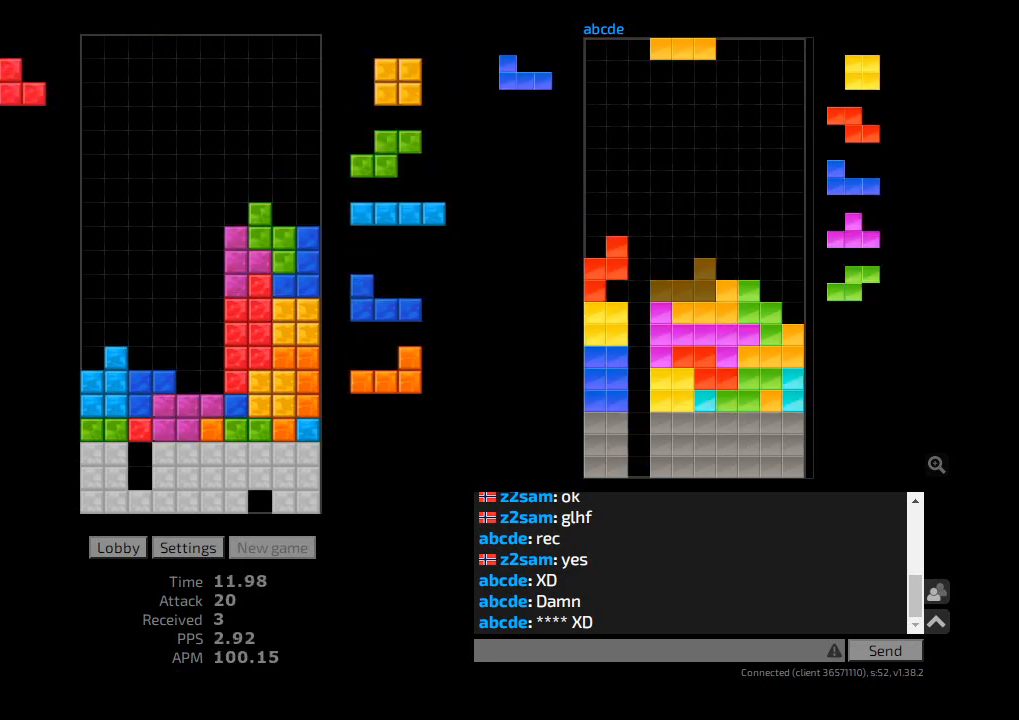
{"keys": ["ccw", "hd", "l"], "events": [[33, "hd", "down"], [100, "cw", "up"], [133, "hd", "up"], [200, "hd", "down"], [267, "hl", "down"], [300, "ccw", "down"], [300, "hd", "up"], [300, "l", "down"], [367, "ccw", "up"], [367, "hl", "up"], [367, "l", "up"], [433, "hd", "down"], [500, "ccw", "down"], [500, "l", "down"]]}
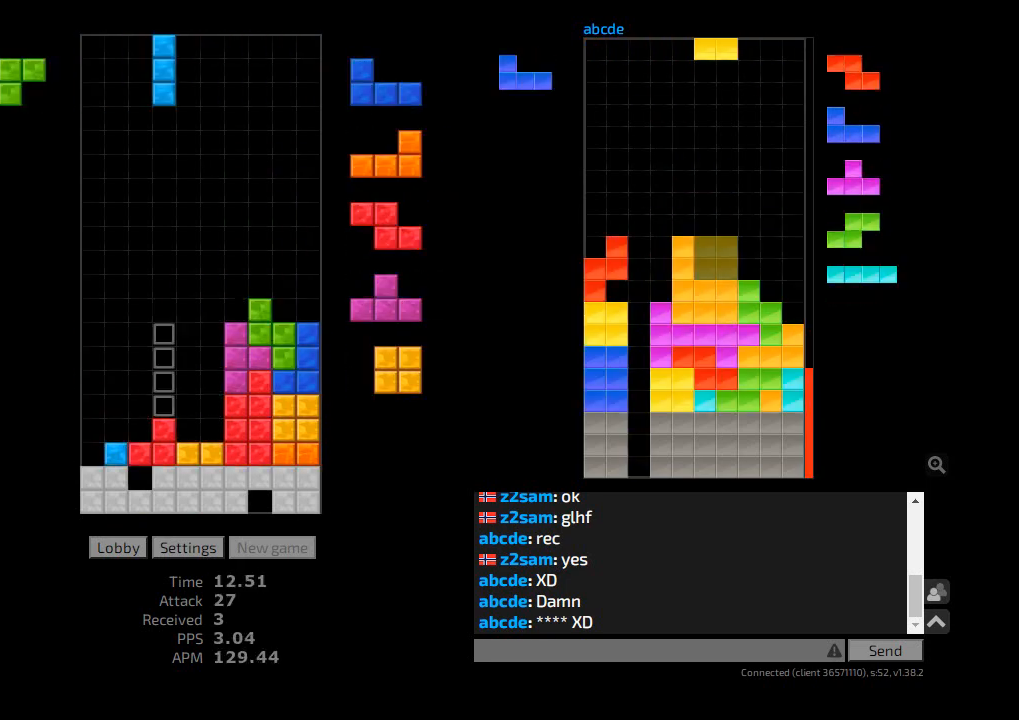
{"keys": ["hd"], "events": [[33, "hd", "up"], [67, "ccw", "up"], [133, "hd", "down"], [167, "hl", "down"], [200, "ccw", "down"], [233, "hd", "up"], [233, "r", "down"], [267, "ccw", "up"], [267, "hl", "up"], [267, "l", "up"], [300, "r", "up"], [333, "hd", "down"], [367, "hl", "down"], [400, "ccw", "down"], [400, "r", "down"], [433, "hd", "up"], [467, "hl", "up"], [467, "r", "up"], [500, "ccw", "up"], [500, "hd", "down"]]}
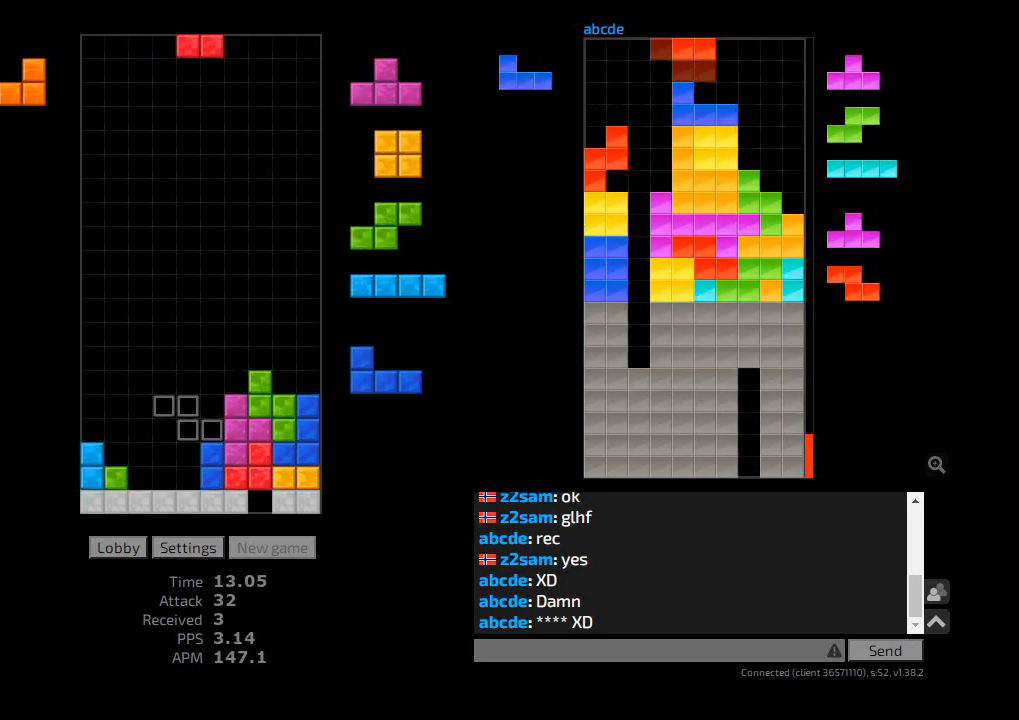
{"keys": ["hd", "hl"], "events": [[67, "hl", "down"], [100, "l", "down"], [133, "hd", "up"], [167, "hl", "up"], [200, "l", "up"], [200, "r", "down"], [233, "r", "up"], [333, "r", "down"], [367, "r", "up"], [467, "hd", "down"], [500, "hl", "down"]]}
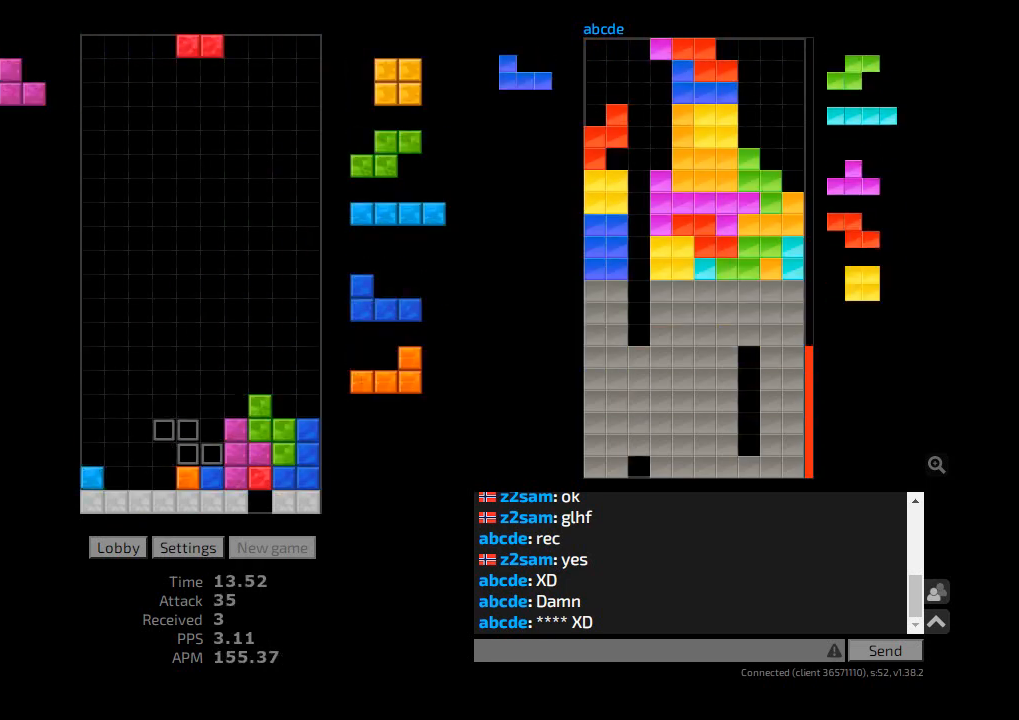
{"keys": ["cw"], "events": [[33, "l", "down"], [67, "hd", "up"], [100, "hl", "up"], [133, "l", "up"], [200, "hd", "down"], [267, "l", "down"], [300, "hd", "up"], [367, "l", "up"], [433, "hd", "down"], [467, "cw", "down"], [500, "hd", "up"]]}
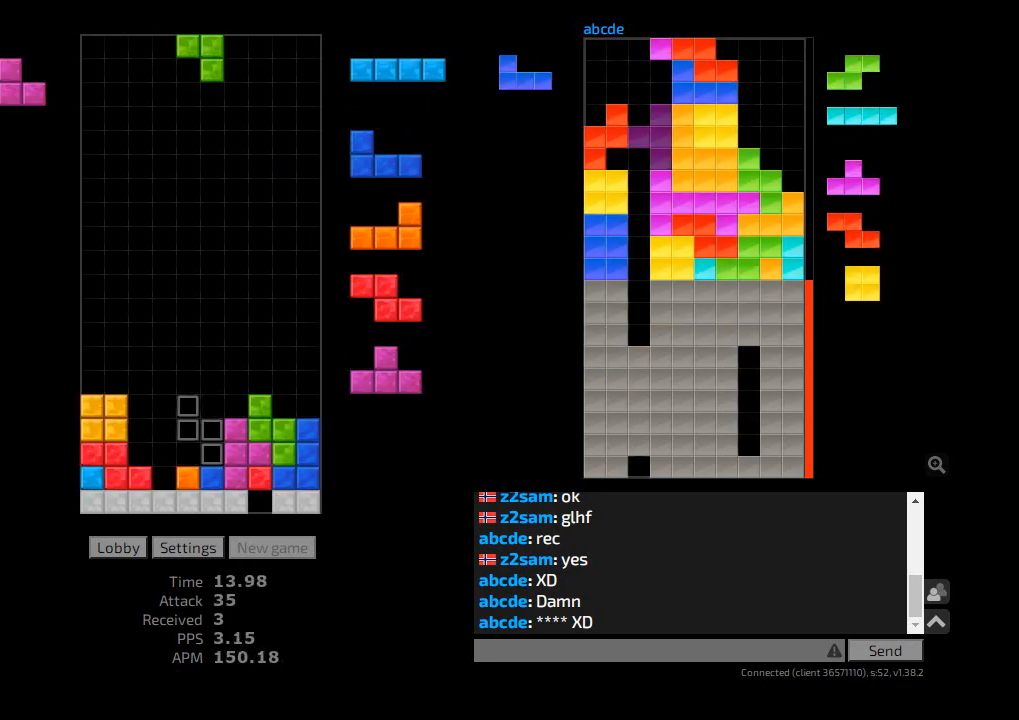
{"keys": ["ccw", "l"], "events": [[67, "cw", "up"], [67, "hd", "down"], [133, "hl", "down"], [133, "l", "down"], [167, "ccw", "down"], [200, "ccw", "up"], [200, "hd", "up"], [200, "hl", "up"], [200, "l", "up"], [233, "sd", "down"], [300, "ccw", "down"], [367, "hd", "down"], [367, "sd", "up"], [400, "ccw", "up"], [467, "ccw", "down"], [500, "hd", "up"], [500, "l", "down"]]}
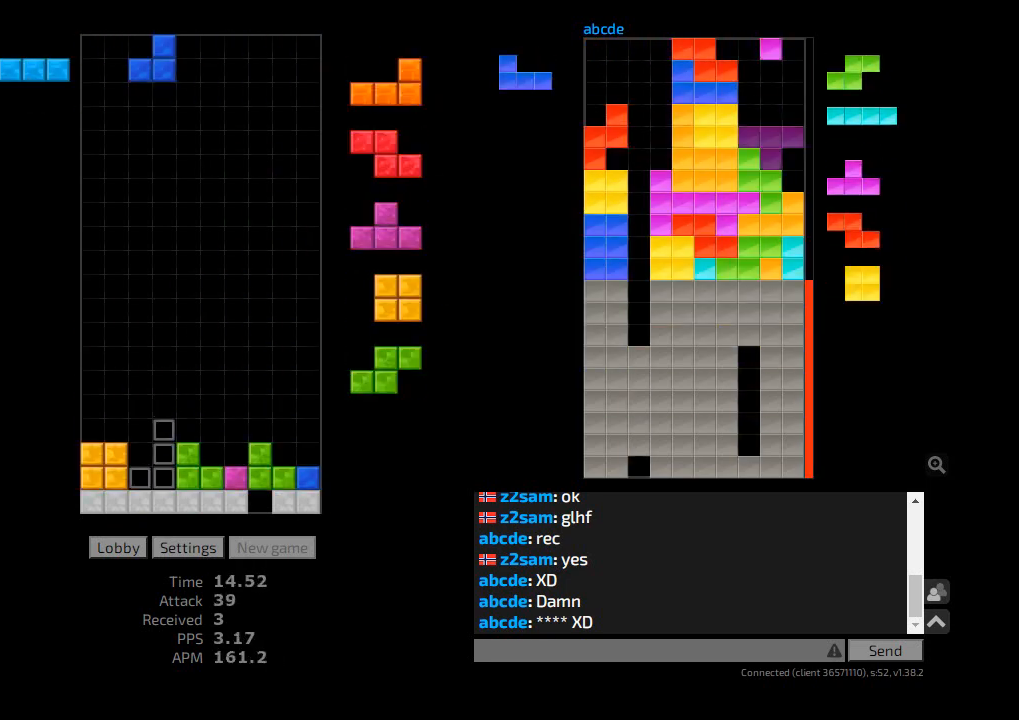
{"keys": [], "events": [[33, "l", "up"], [67, "ccw", "up"], [100, "l", "down"], [133, "l", "up"], [167, "hd", "down"], [267, "hd", "up"], [267, "hl", "down"], [400, "hl", "up"]]}